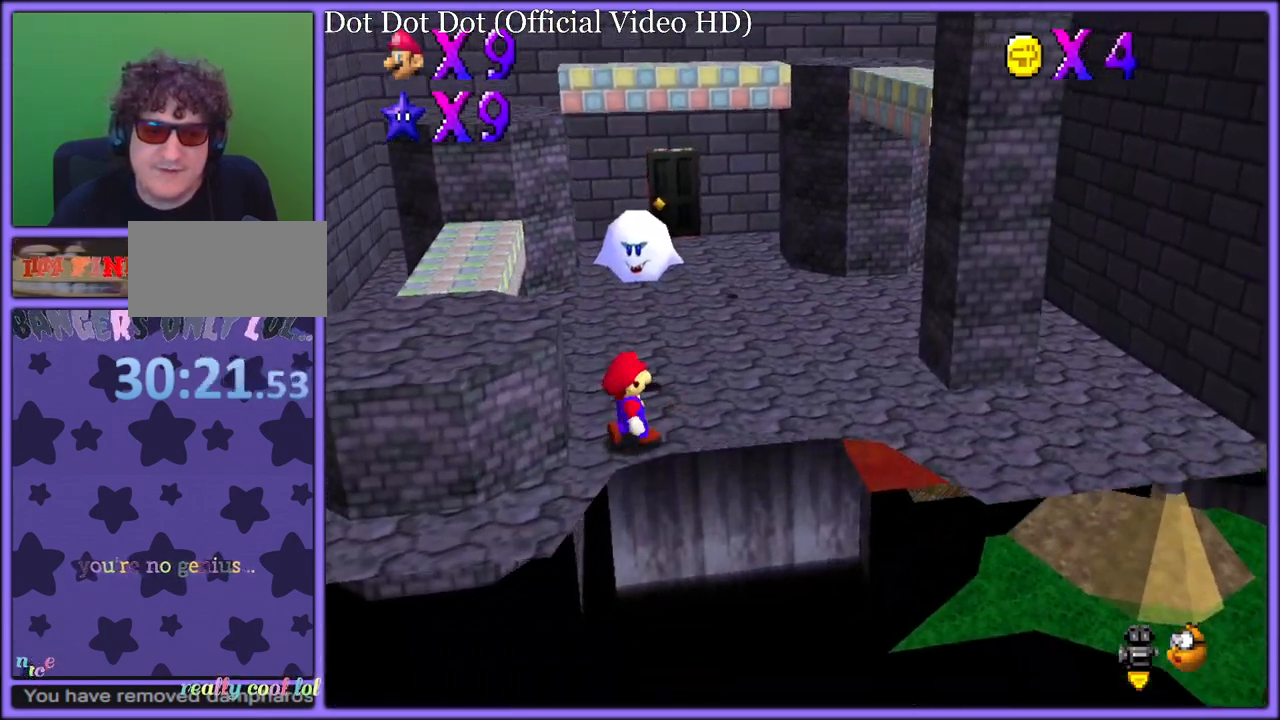
Gameplay with a controller (Nintendo layout); each line is a JSON object with the inputs held at the frame after it (dt_ms = milliseconds from this image to that frame). "button_events" lists button changes between this image and that frame as [ms after this image, input, new state], when the widget could be followed in between (sticks are given only as held states). Not read: L1 L3 R3.
{"dt_ms": 500, "buttons": [], "left_stick": "left", "button_events": [[317, "A", "down"], [483, "A", "up"]]}
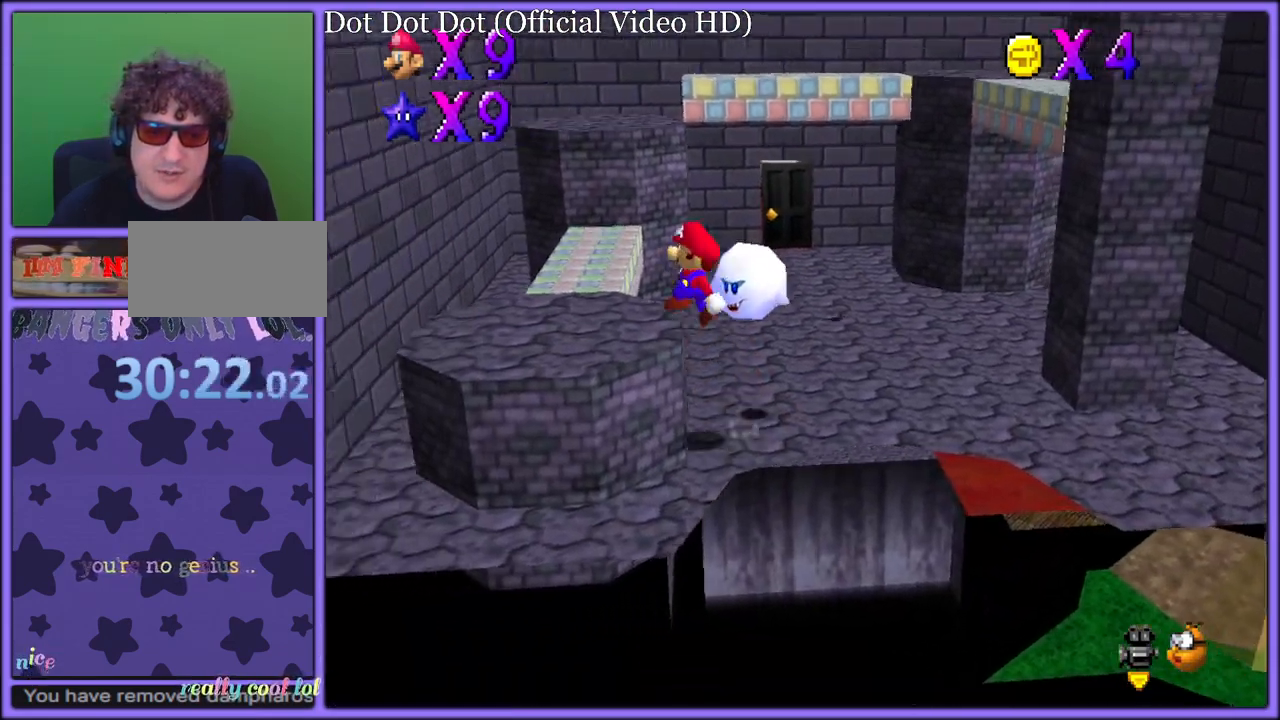
{"dt_ms": 500, "buttons": [], "left_stick": "down-right", "button_events": []}
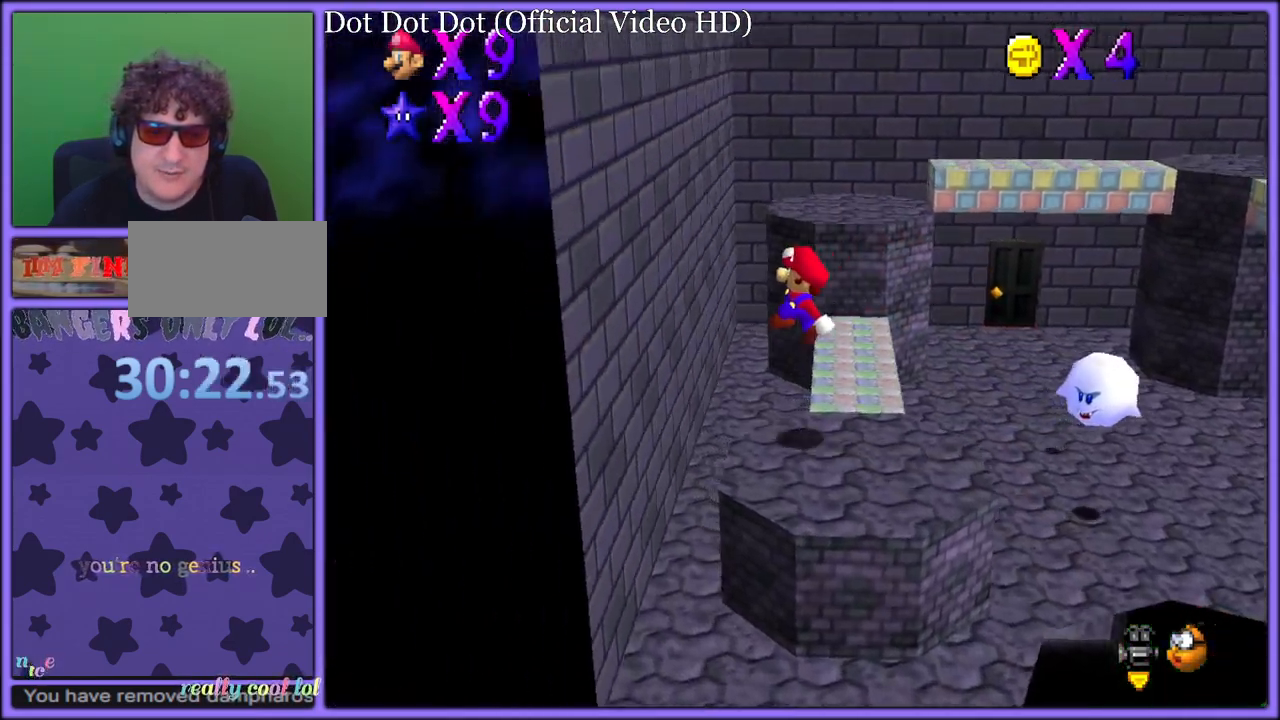
{"dt_ms": 1000, "buttons": [], "left_stick": "down-right", "button_events": []}
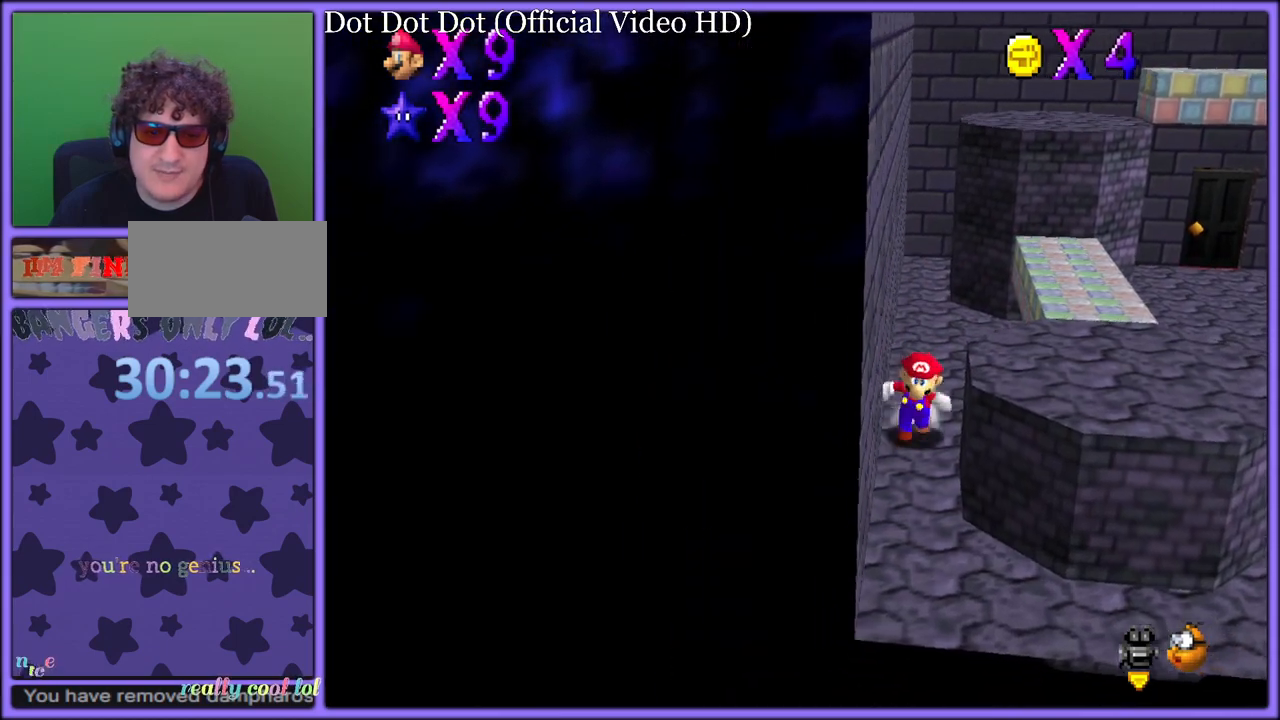
{"dt_ms": 500, "buttons": [], "left_stick": "down-right", "button_events": [[267, "A", "down"], [467, "A", "up"]]}
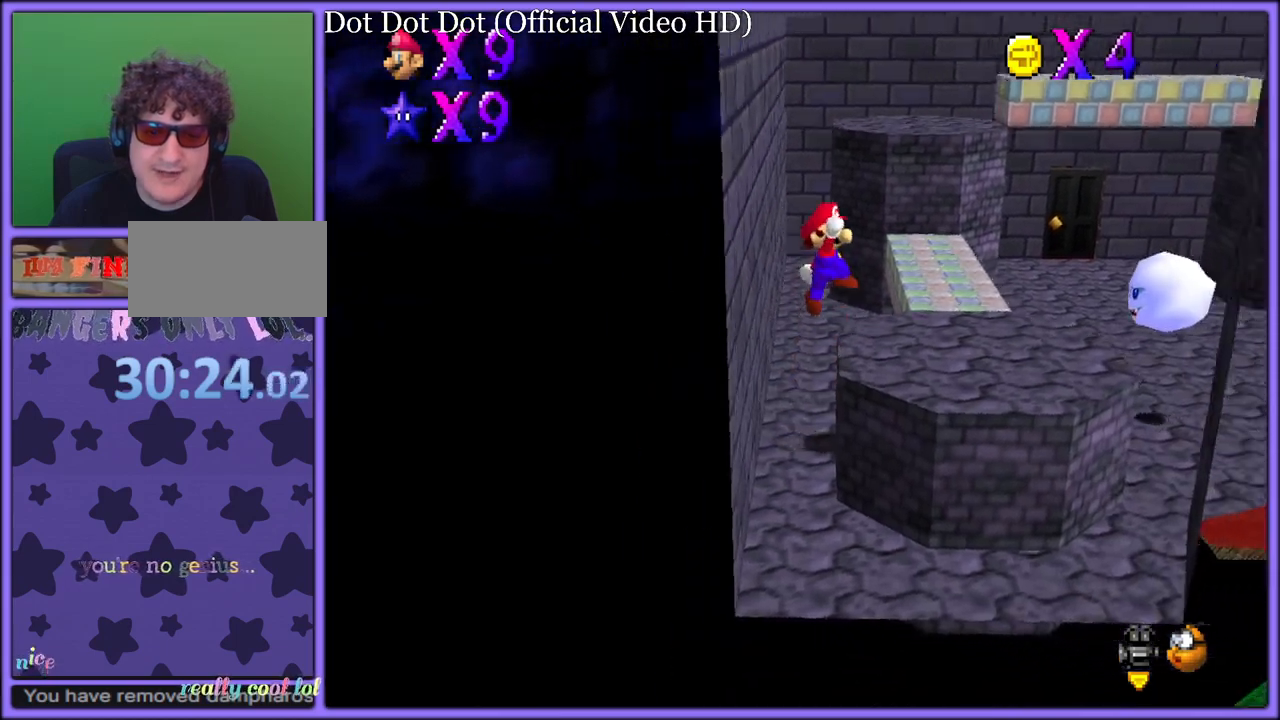
{"dt_ms": 500, "buttons": [], "left_stick": "down-right", "button_events": []}
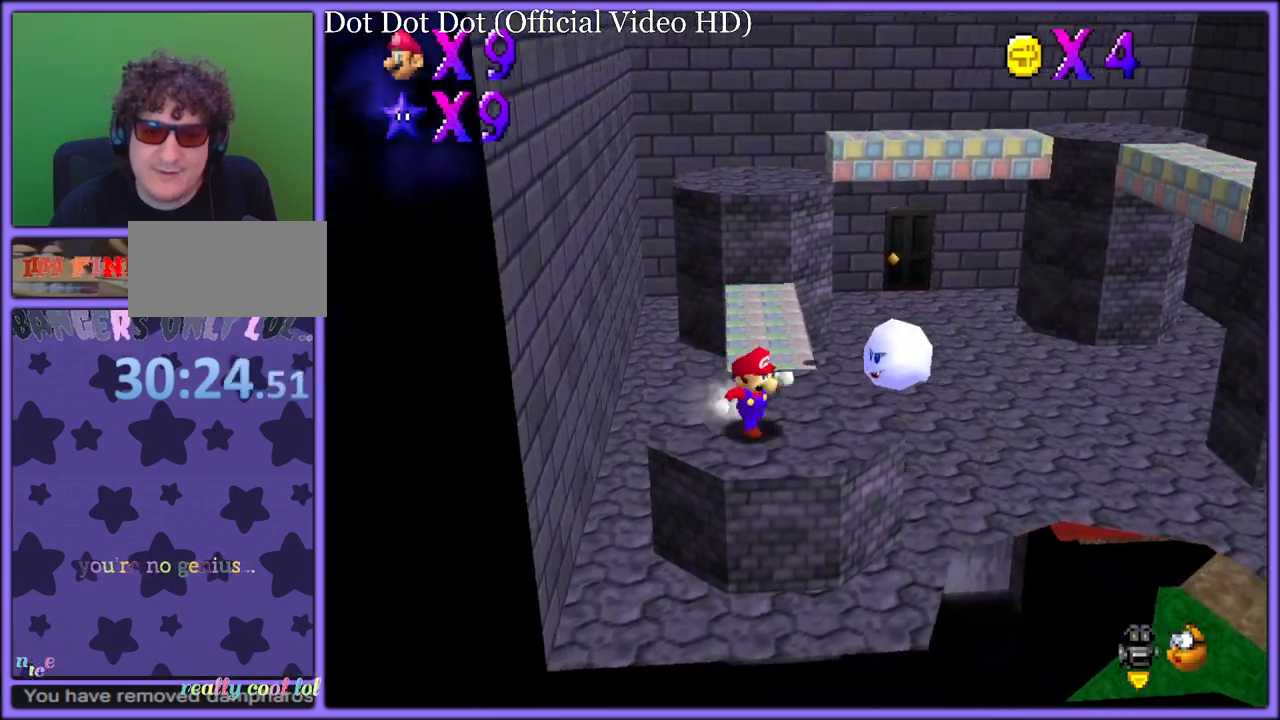
{"dt_ms": 500, "buttons": ["A"], "left_stick": "left", "button_events": [[50, "A", "down"], [350, "A", "up"], [467, "A", "down"]]}
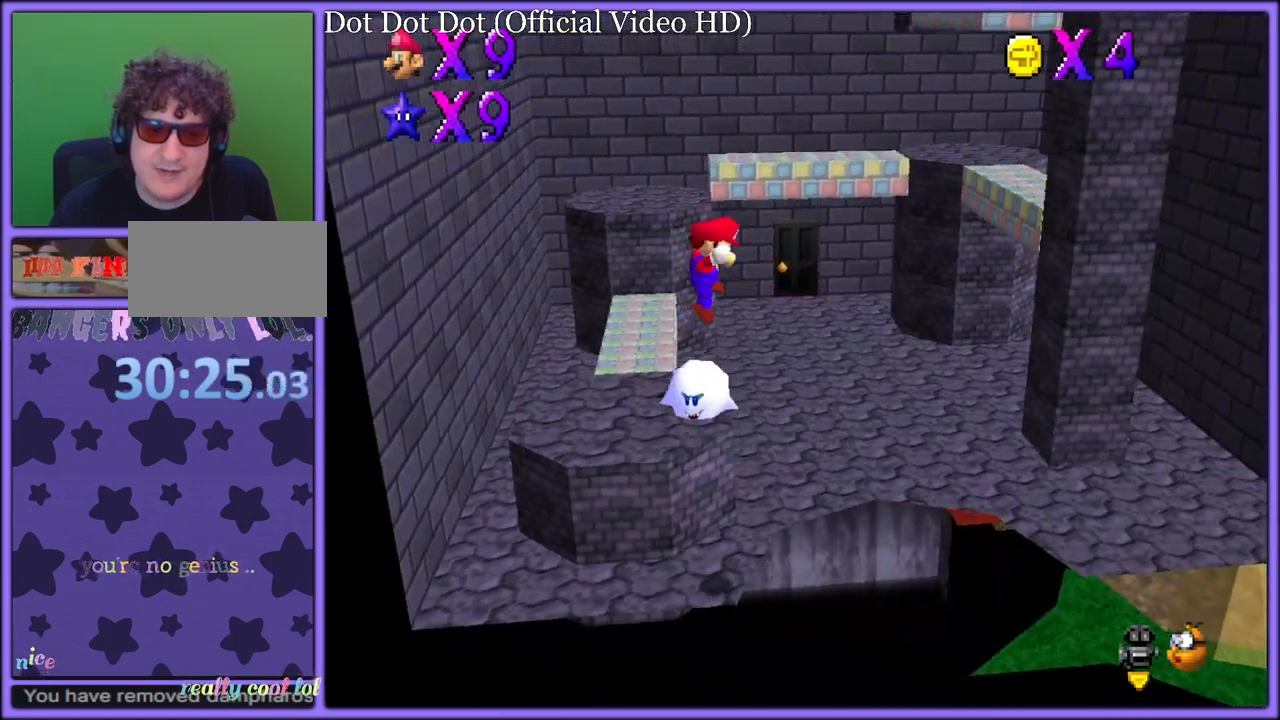
{"dt_ms": 500, "buttons": [], "left_stick": "center", "button_events": [[167, "A", "up"], [233, "A", "down"], [367, "A", "up"]]}
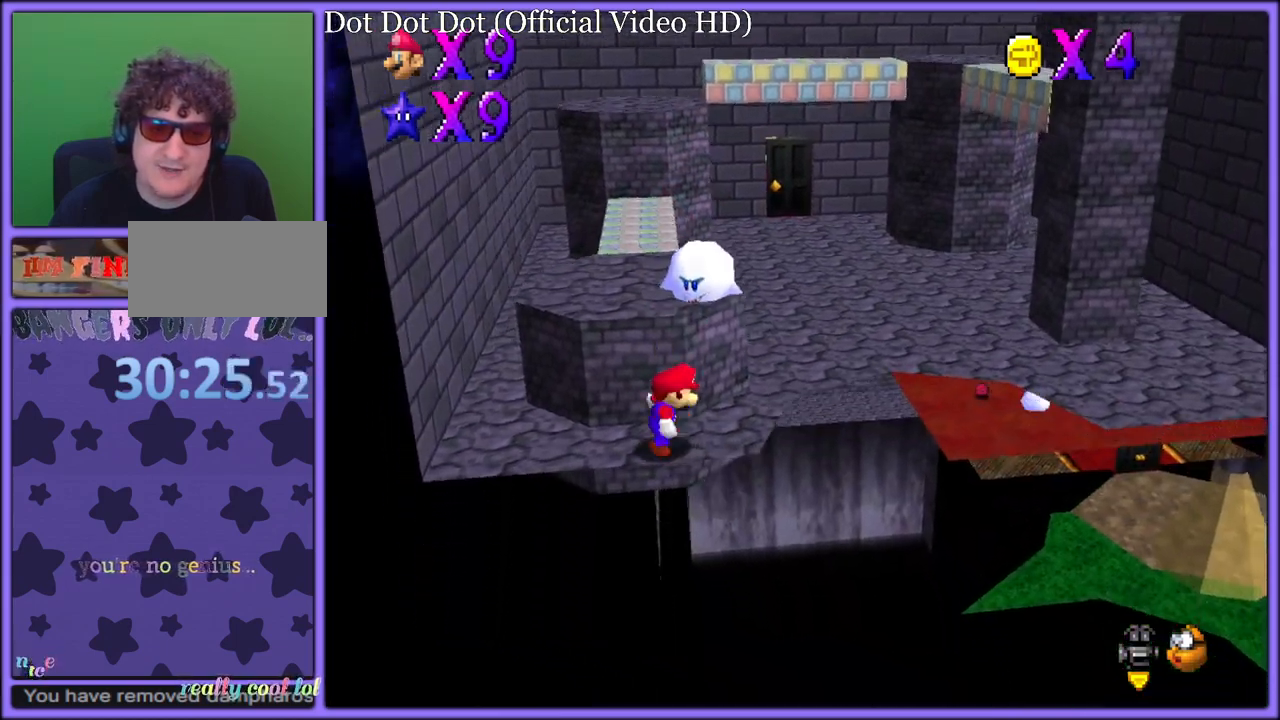
{"dt_ms": 500, "buttons": ["A"], "left_stick": "up", "button_events": [[383, "A", "down"]]}
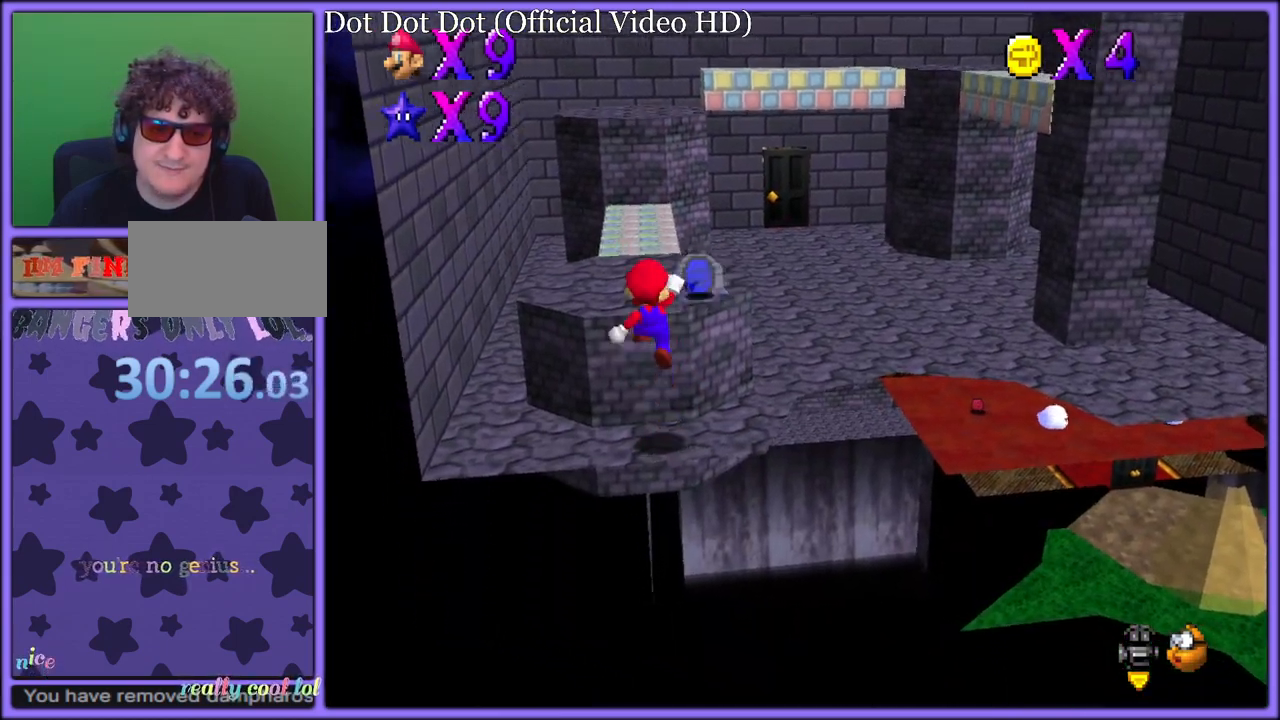
{"dt_ms": 500, "buttons": [], "left_stick": "center", "button_events": [[217, "B", "down"], [233, "A", "up"], [283, "B", "up"]]}
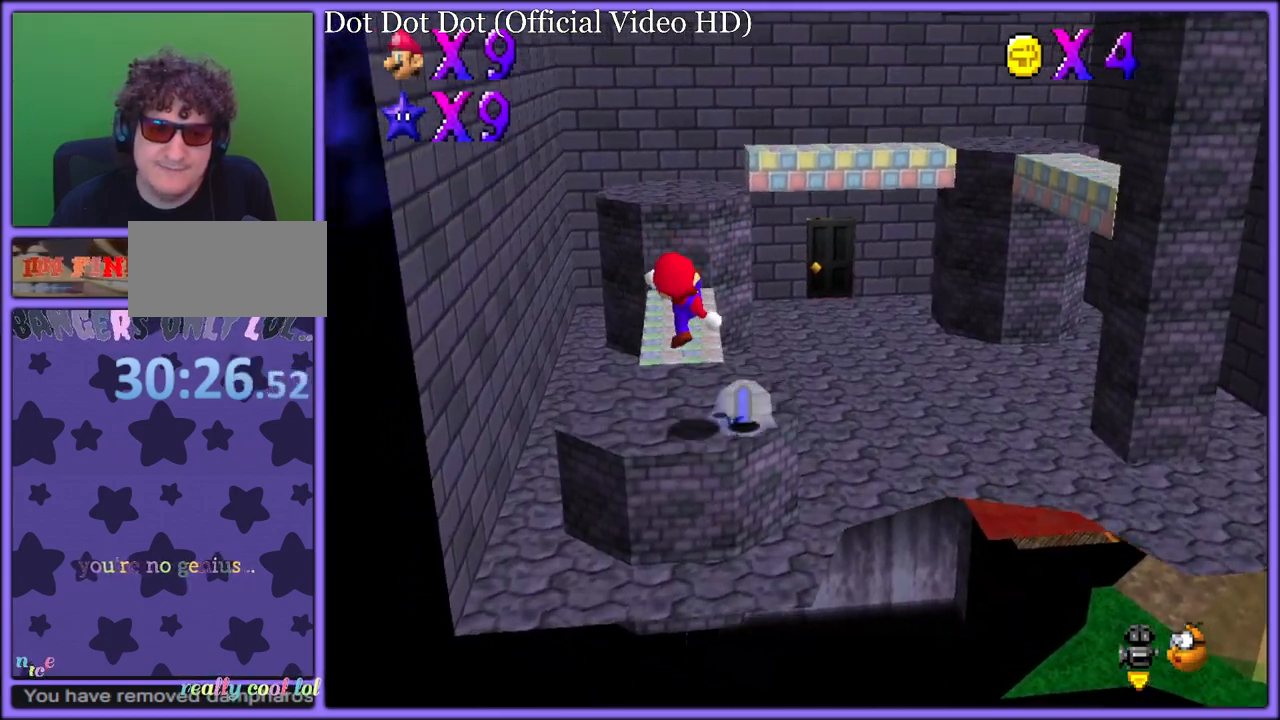
{"dt_ms": 500, "buttons": [], "left_stick": "down-right", "button_events": []}
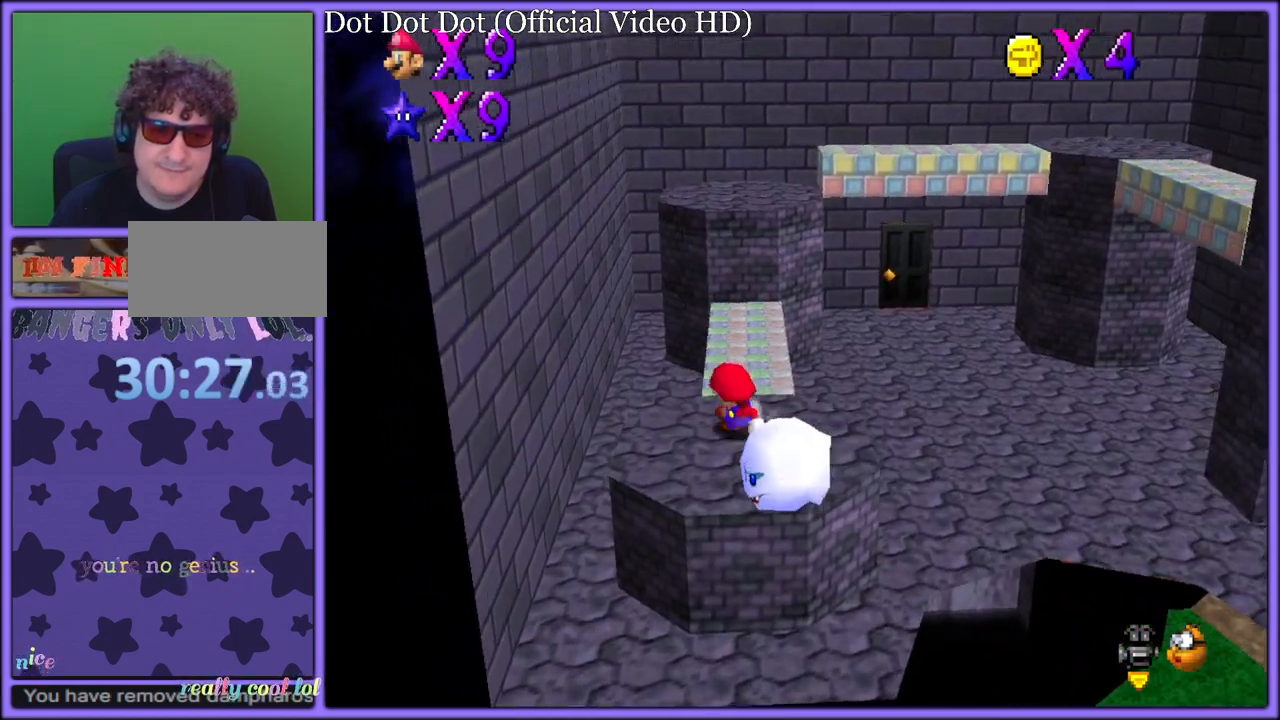
{"dt_ms": 500, "buttons": [], "left_stick": "down-right", "button_events": [[217, "A", "down"], [483, "A", "up"]]}
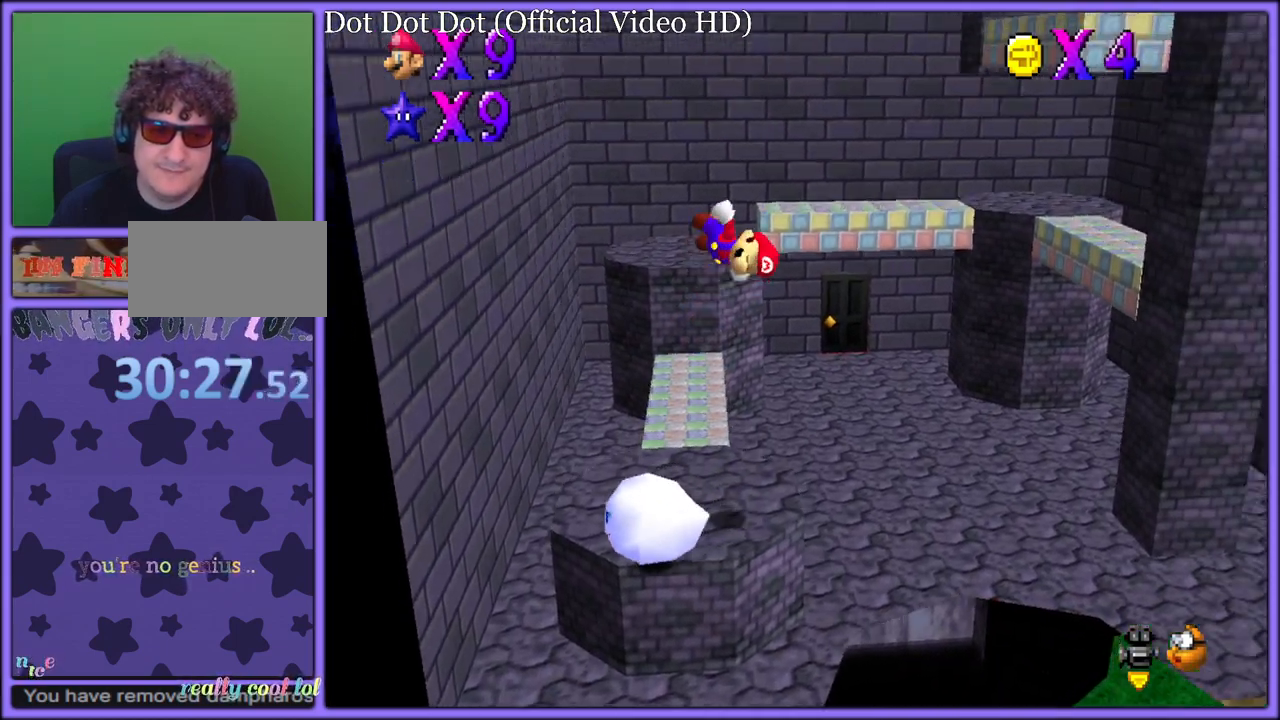
{"dt_ms": 500, "buttons": ["A"], "left_stick": "left", "button_events": [[283, "A", "down"]]}
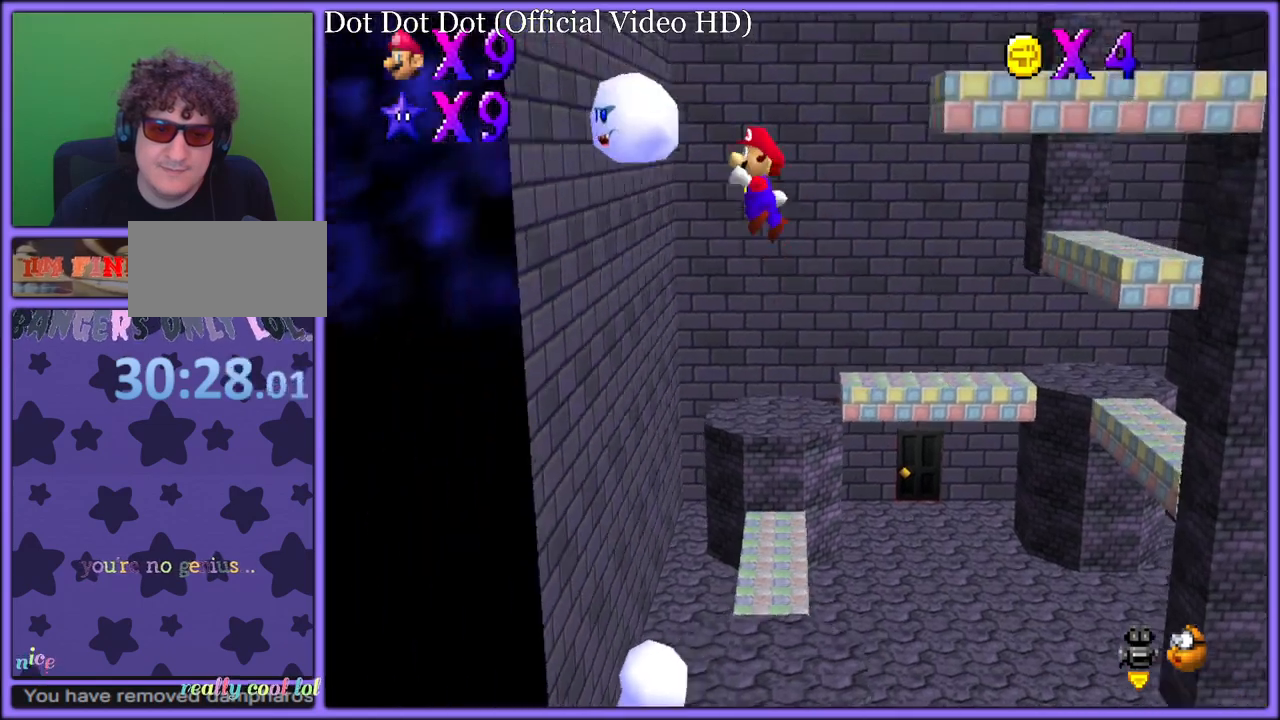
{"dt_ms": 500, "buttons": ["A"], "left_stick": "up-right", "button_events": [[233, "A", "up"], [333, "A", "down"]]}
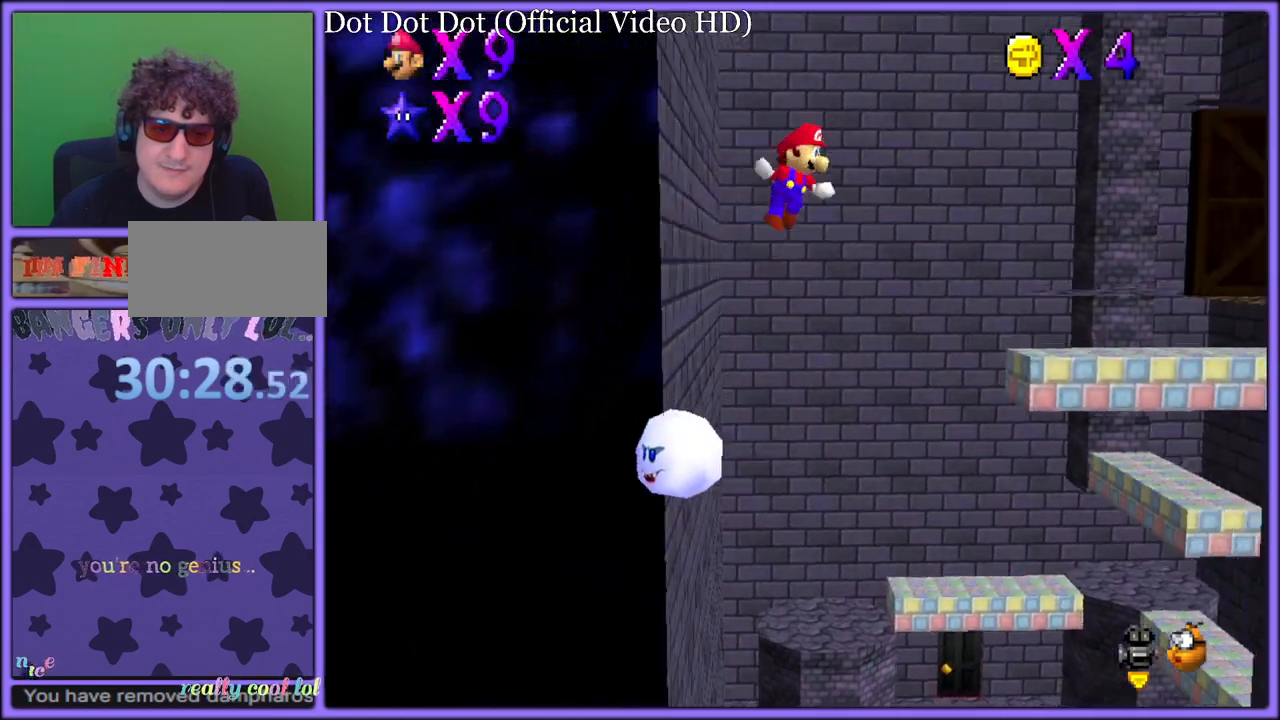
{"dt_ms": 500, "buttons": ["A"], "left_stick": "down-right", "button_events": []}
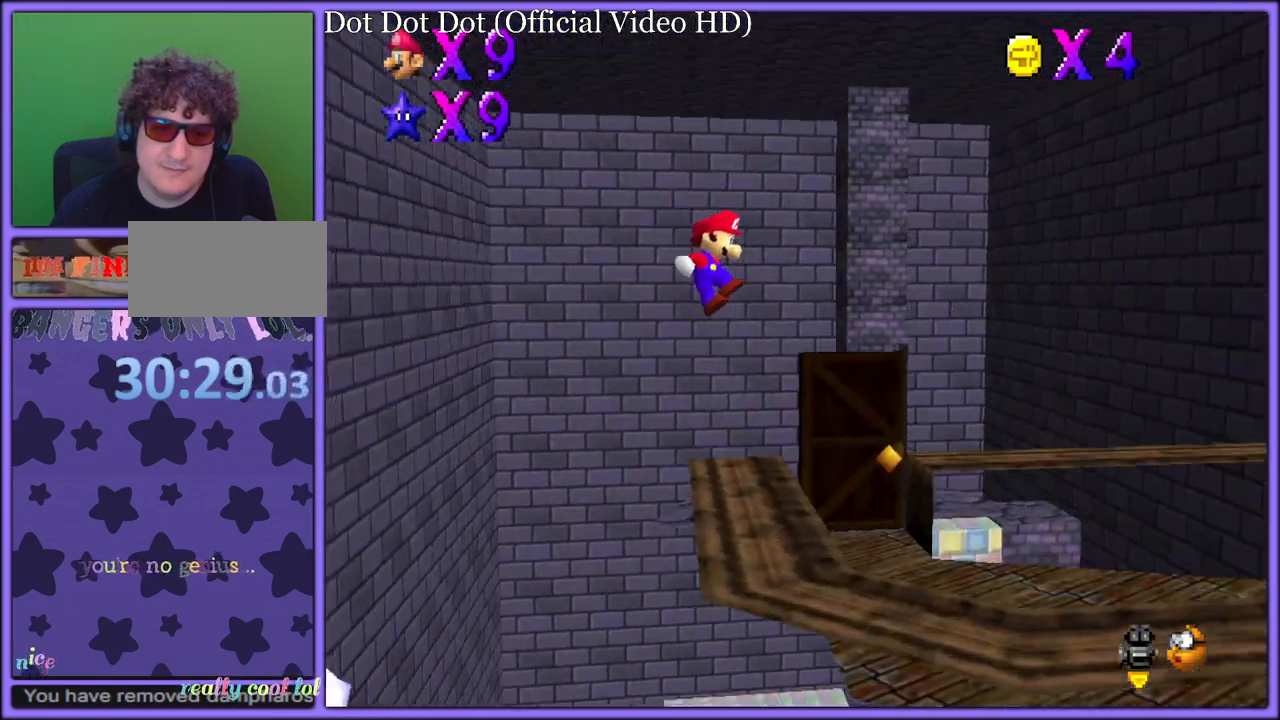
{"dt_ms": 500, "buttons": [], "left_stick": "down-left", "button_events": [[233, "A", "up"]]}
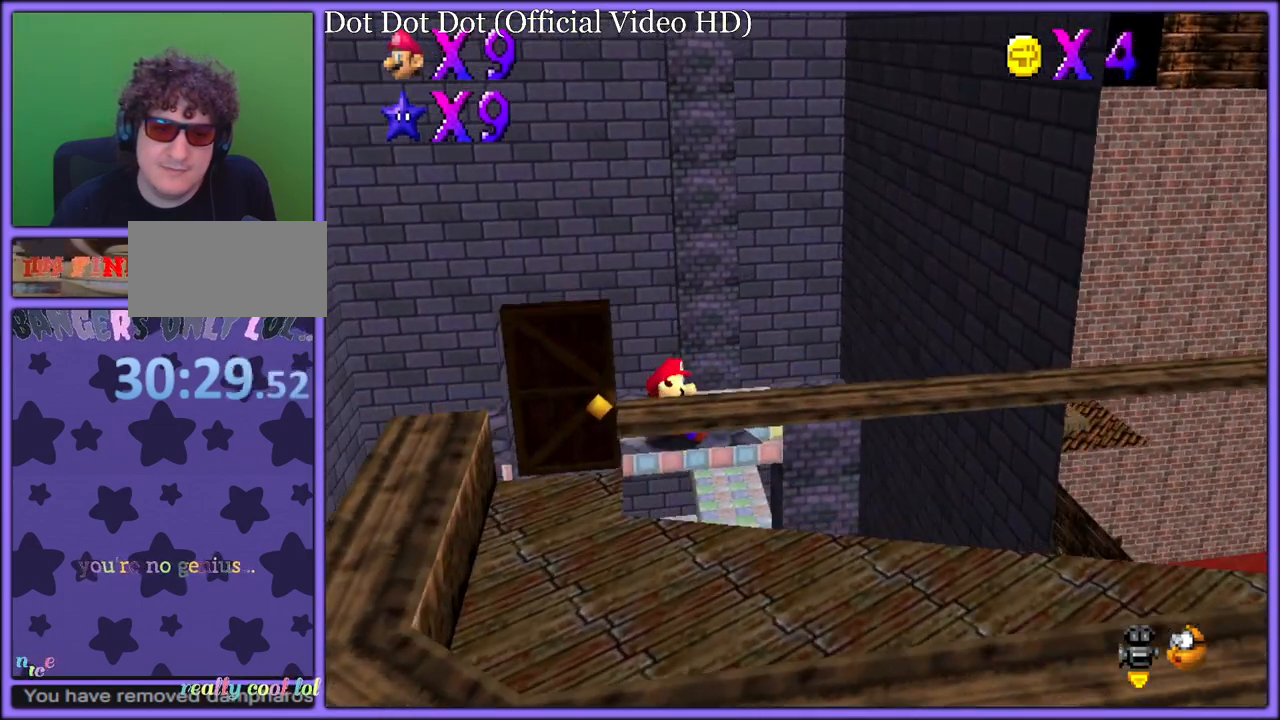
{"dt_ms": 500, "buttons": [], "left_stick": "down", "button_events": []}
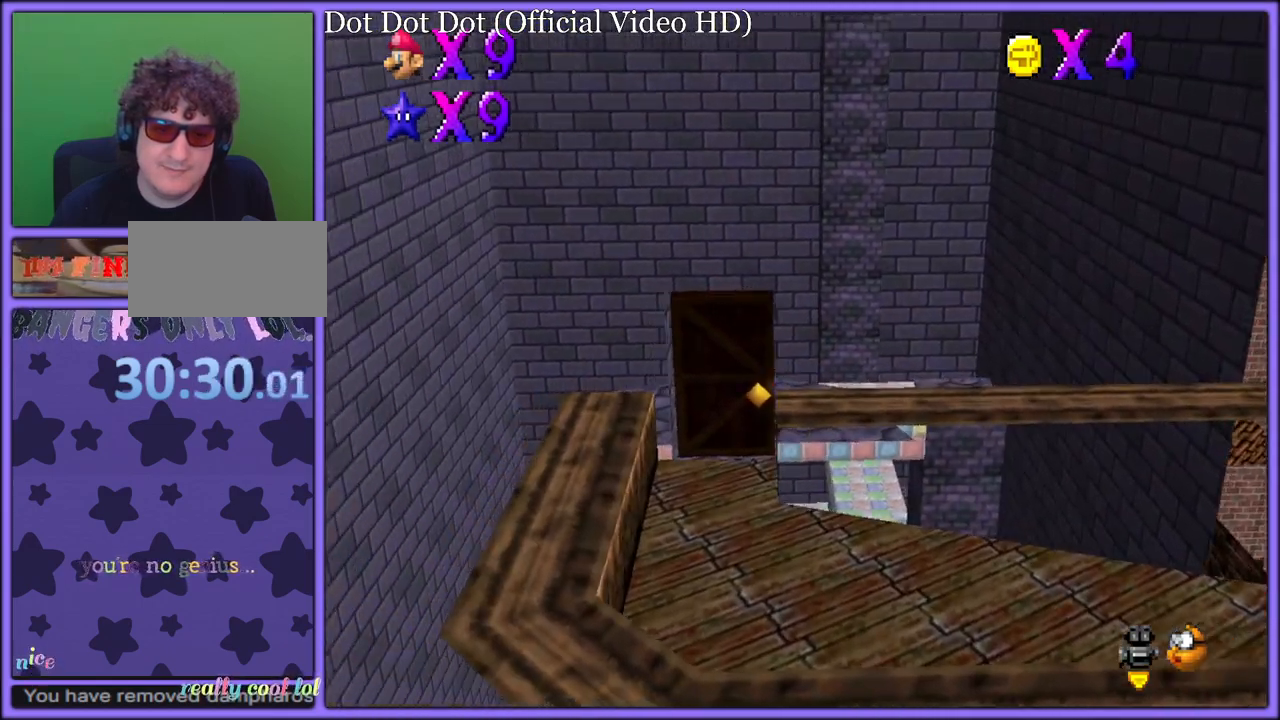
{"dt_ms": 500, "buttons": [], "left_stick": "down", "button_events": []}
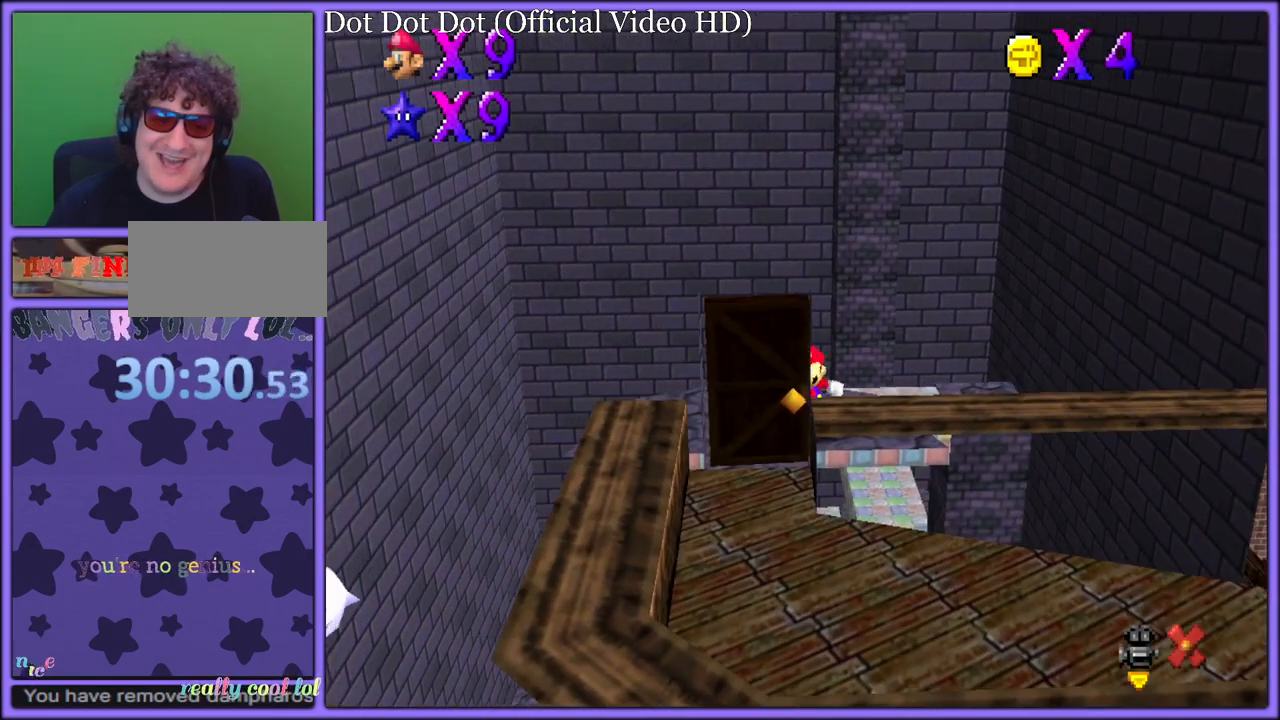
{"dt_ms": 500, "buttons": [], "left_stick": "down", "button_events": []}
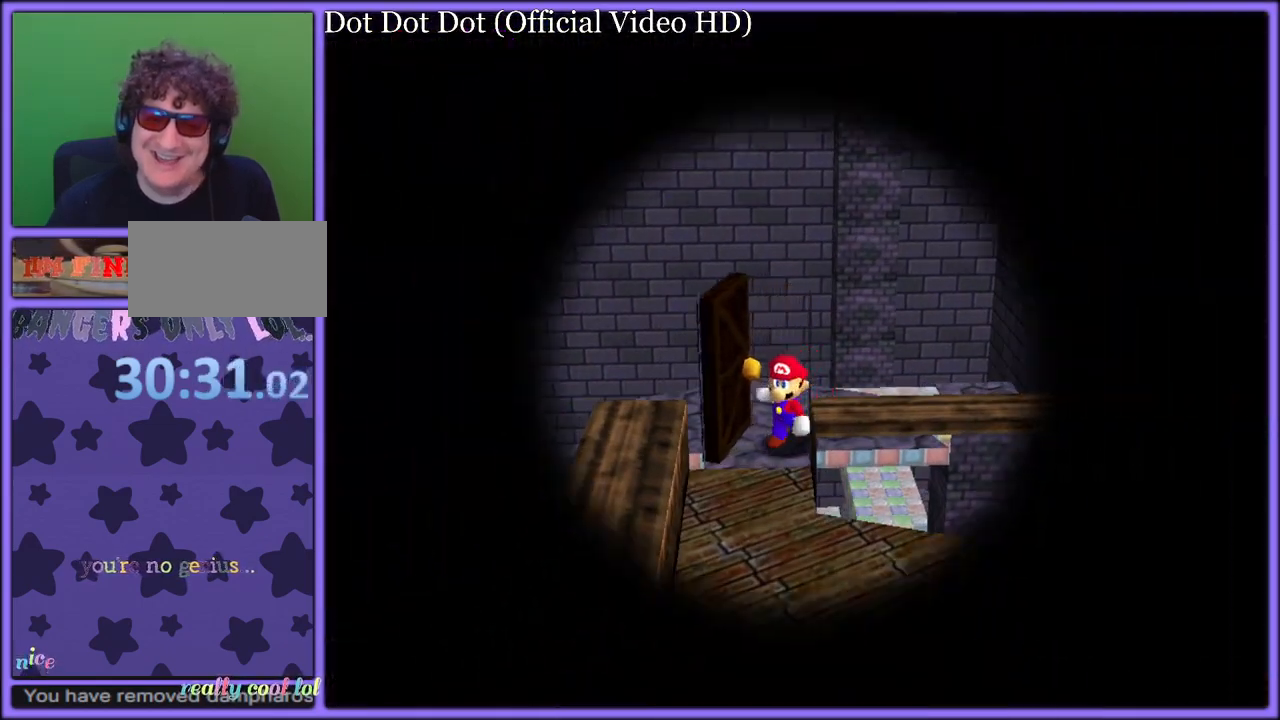
{"dt_ms": 500, "buttons": [], "left_stick": "center", "button_events": []}
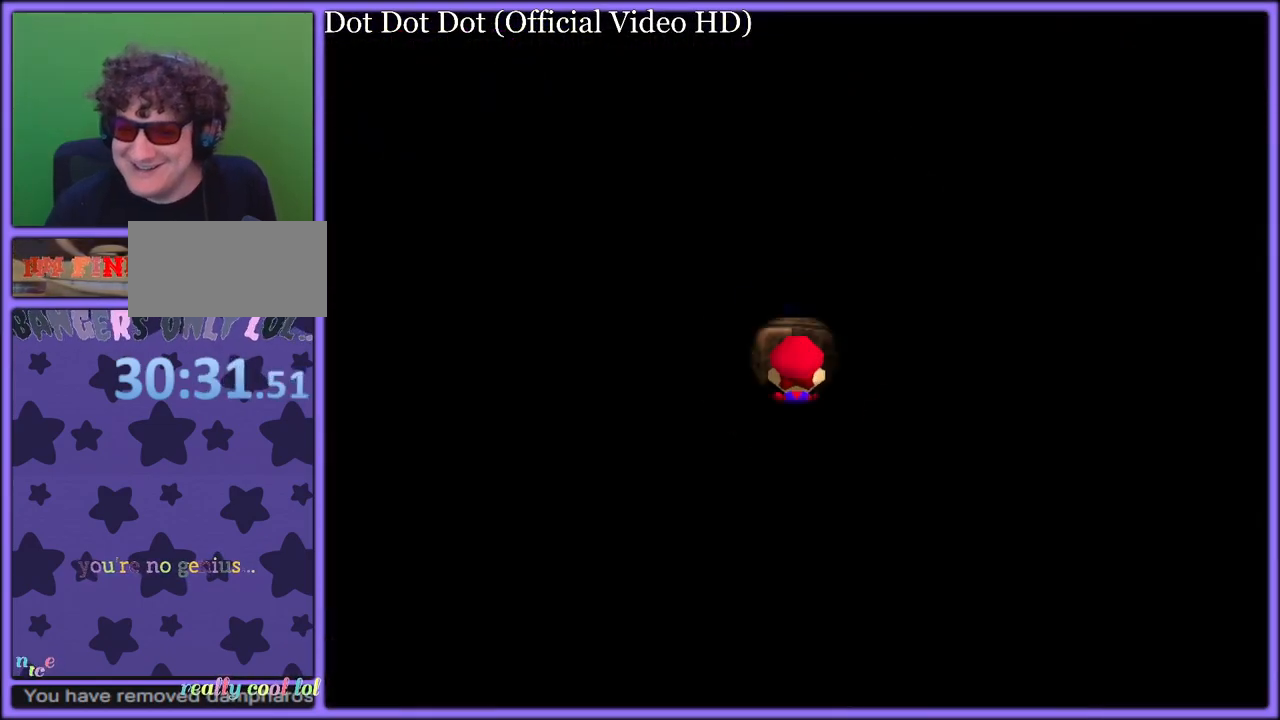
{"dt_ms": 500, "buttons": [], "left_stick": "up-left", "button_events": []}
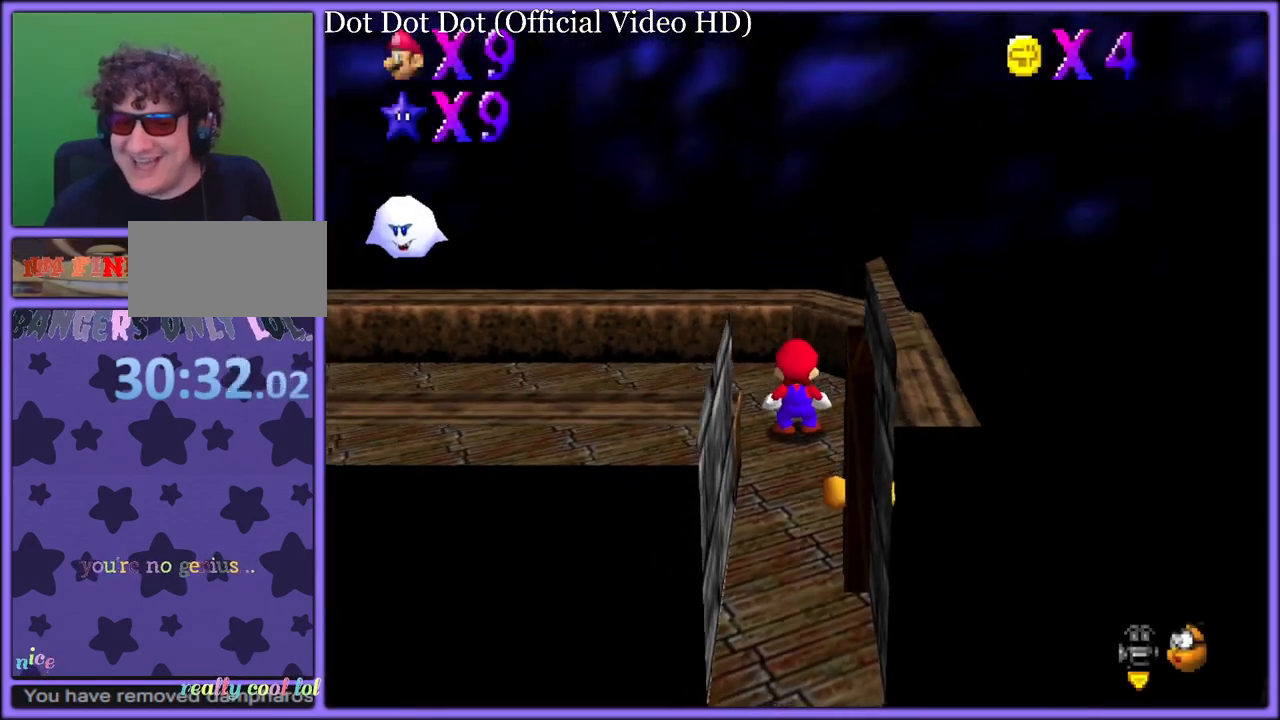
{"dt_ms": 500, "buttons": ["A"], "left_stick": "up", "button_events": [[17, "C_DOWN", "down"], [17, "C_RIGHT", "down"], [83, "C_DOWN", "up"], [167, "C_RIGHT", "up"], [250, "C_DOWN", "down"], [250, "C_RIGHT", "down"], [267, "C_DOWN", "up"], [350, "C_RIGHT", "up"], [417, "A", "down"]]}
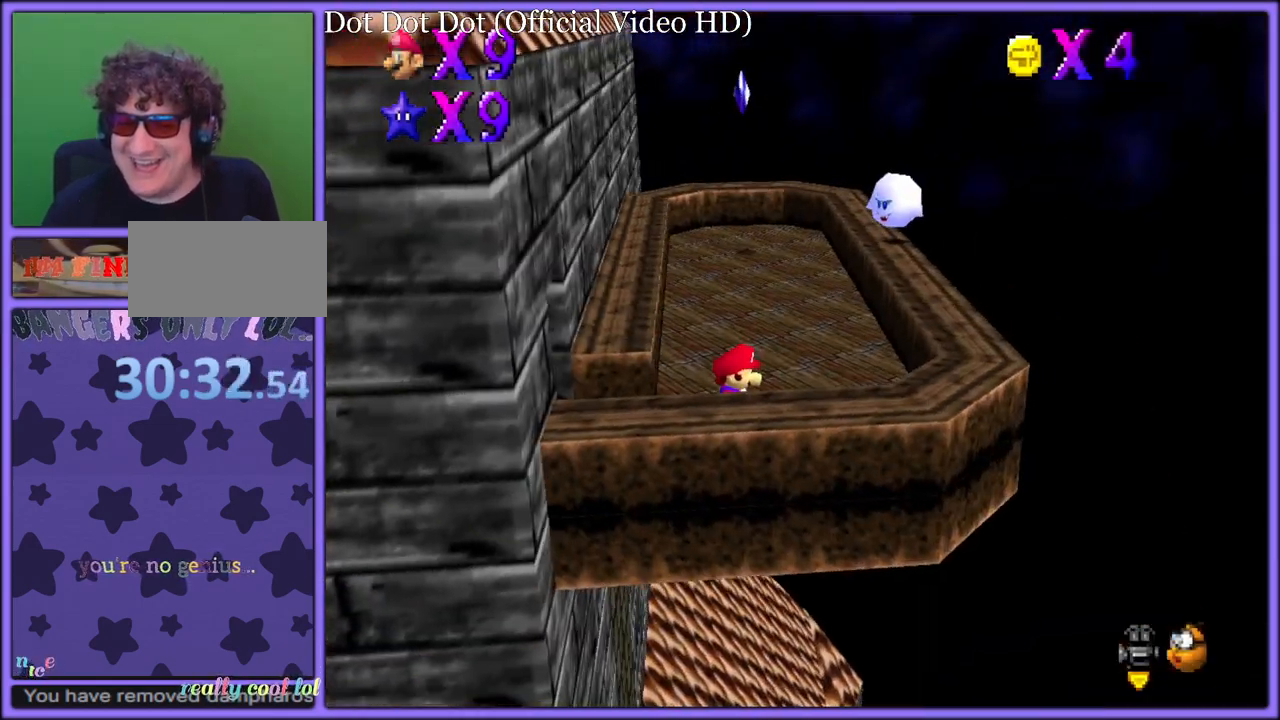
{"dt_ms": 500, "buttons": [], "left_stick": "up", "button_events": [[333, "B", "down"], [483, "B", "up"], [500, "A", "up"]]}
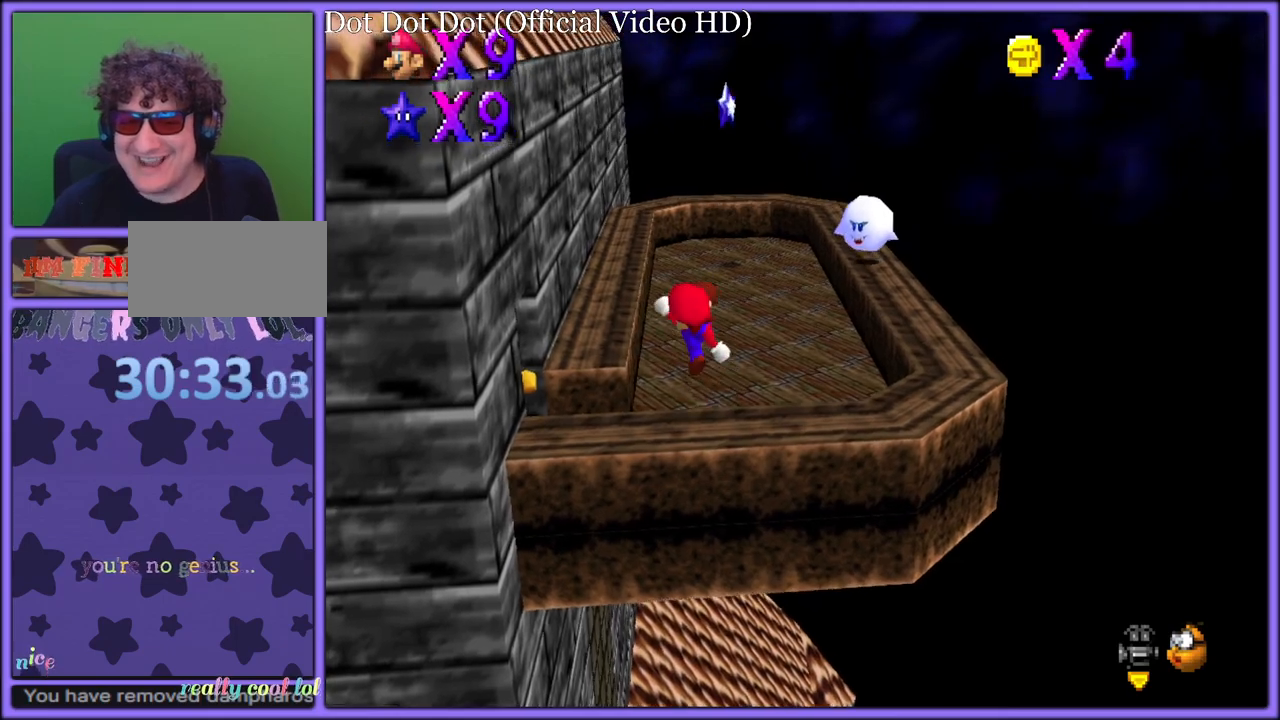
{"dt_ms": 500, "buttons": [], "left_stick": "up-right", "button_events": [[250, "A", "down"], [267, "B", "down"], [300, "A", "up"], [333, "B", "up"]]}
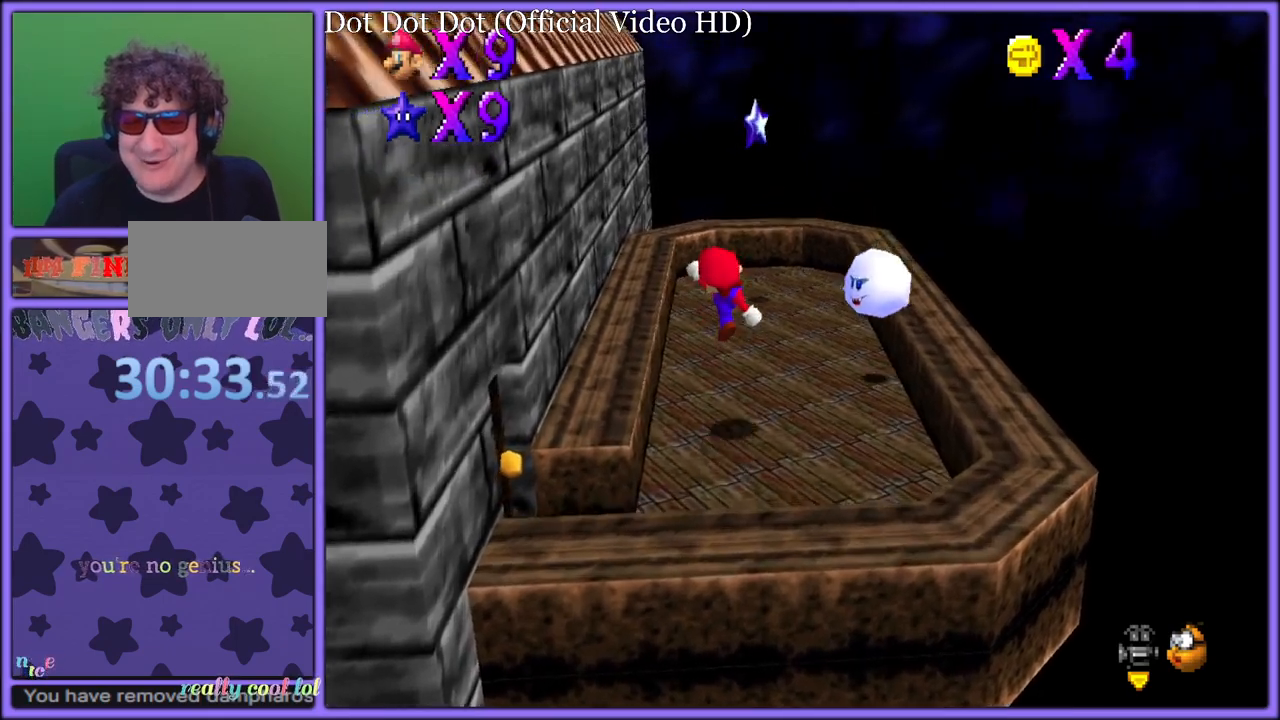
{"dt_ms": 500, "buttons": ["A"], "left_stick": "up-right", "button_events": [[267, "A", "down"]]}
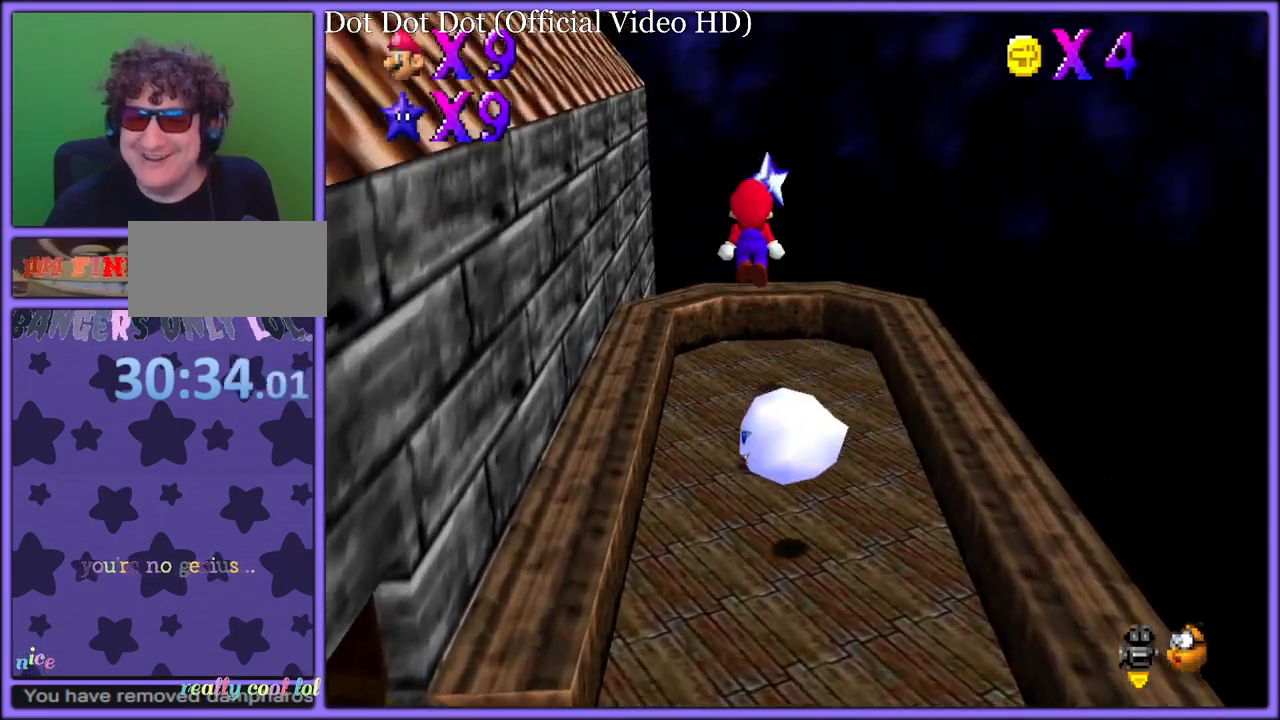
{"dt_ms": 500, "buttons": [], "left_stick": "up-right", "button_events": [[17, "A", "up"], [133, "B", "down"], [217, "B", "up"]]}
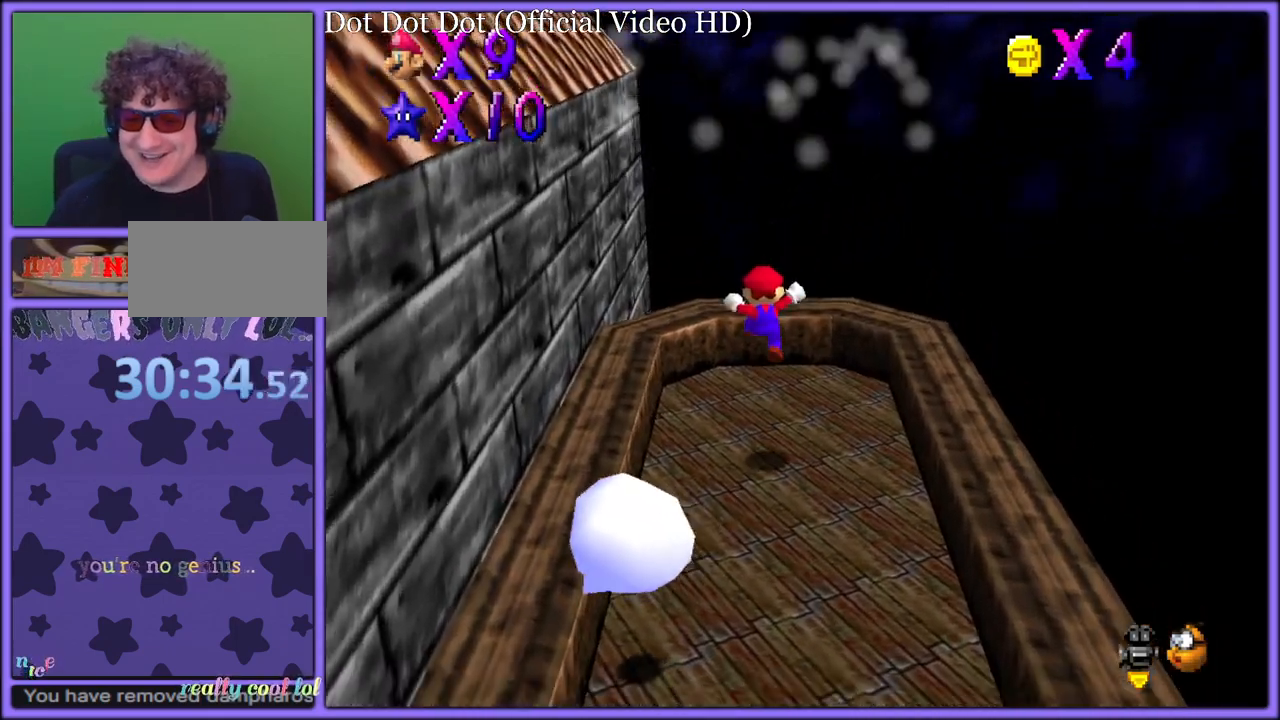
{"dt_ms": 500, "buttons": [], "left_stick": "center", "button_events": []}